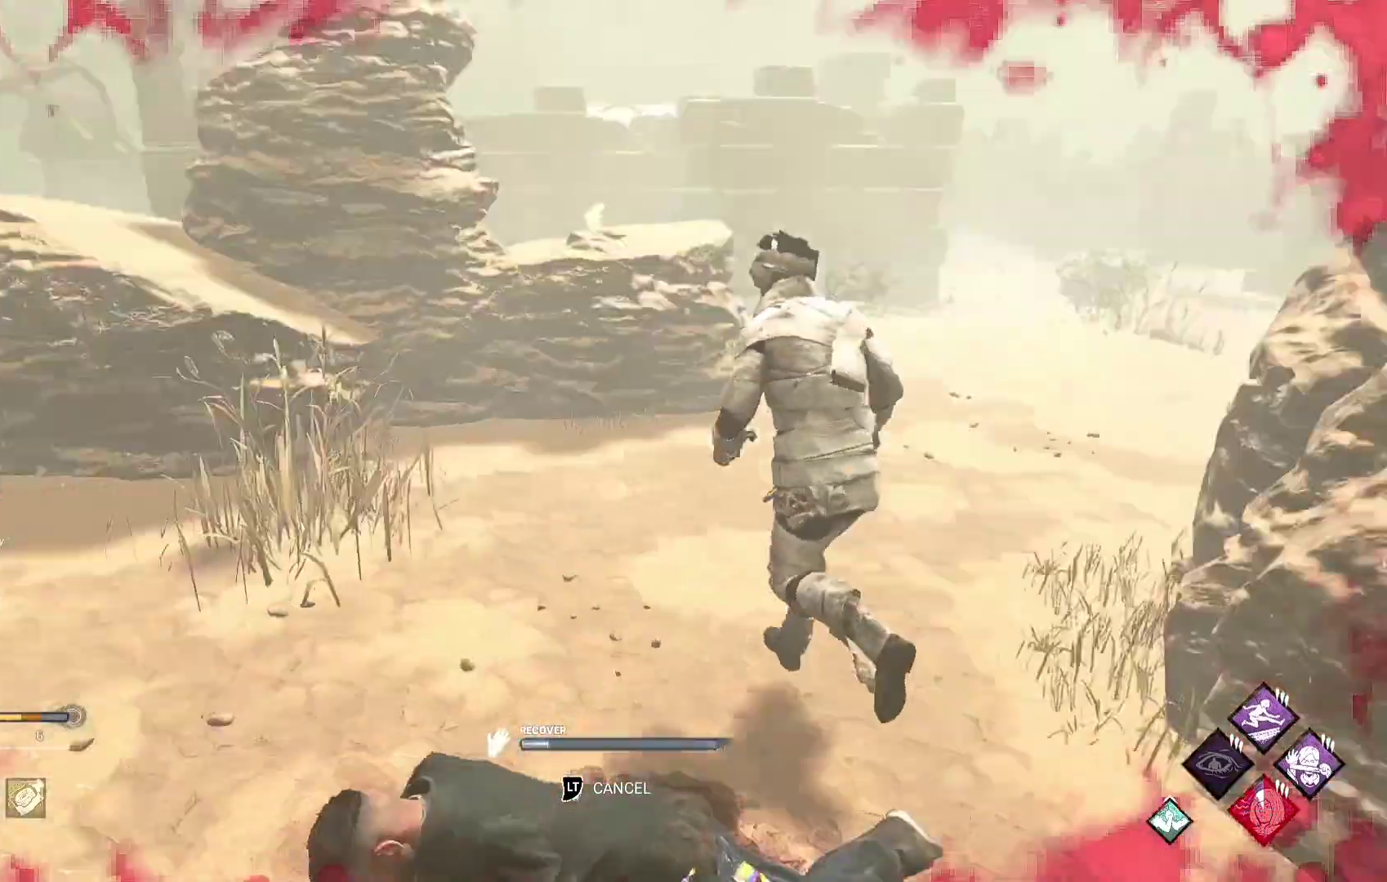
Gameplay with a controller (Xbox layout); each line is a JSON object with the inputs held at the frame after it. "events" lists button and stick changes between this image and that frame as [ms after this image, input, new state], when the widget could be followed in between.
{"buttons": [], "left_stick": "center", "right_stick": "center", "events": [[267, "right_stick", "left"], [433, "right_stick", "center"]]}
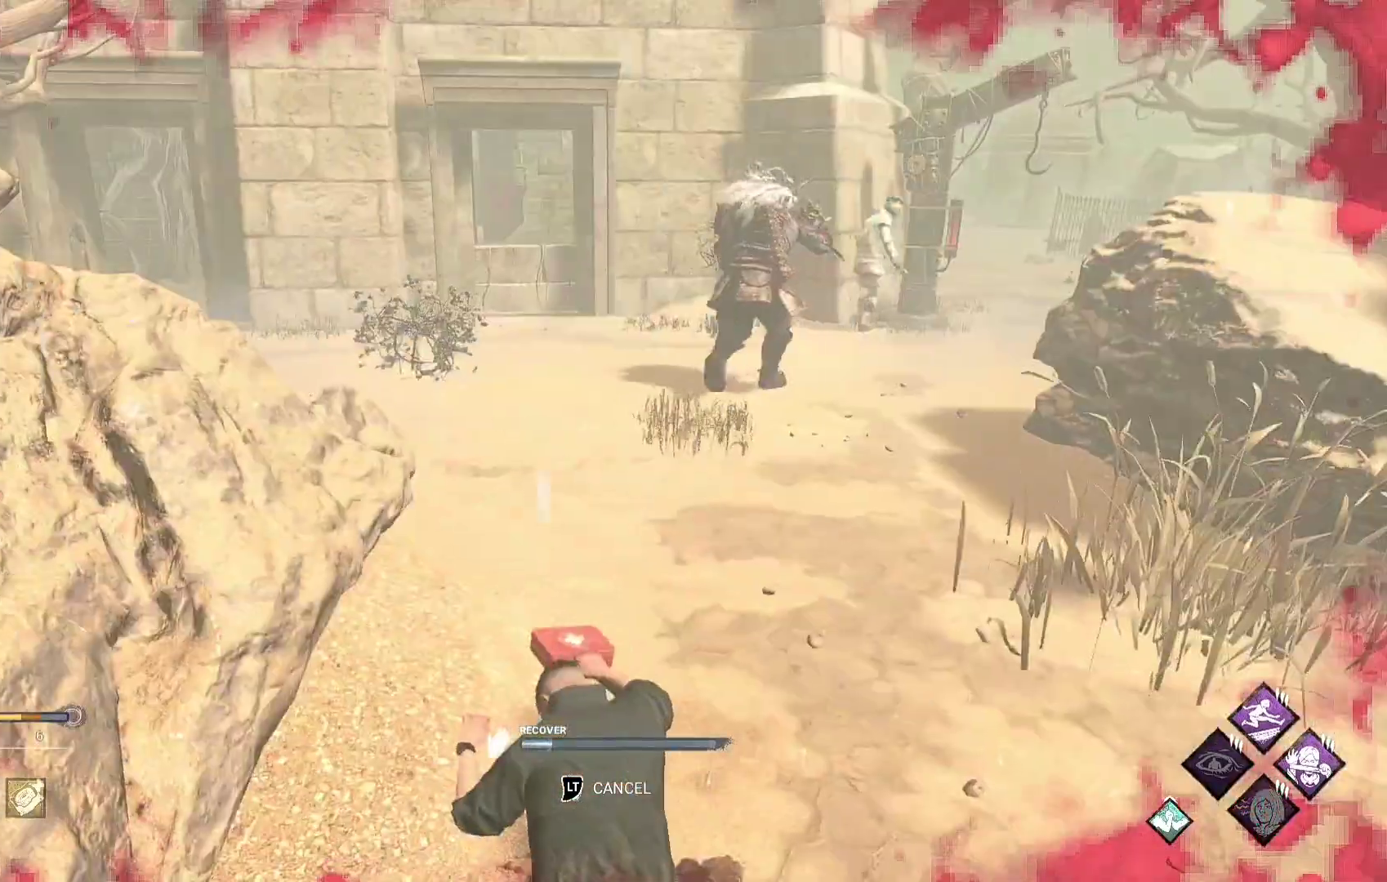
{"buttons": [], "left_stick": "center", "right_stick": "center", "events": [[183, "right_stick", "left"], [350, "right_stick", "center"]]}
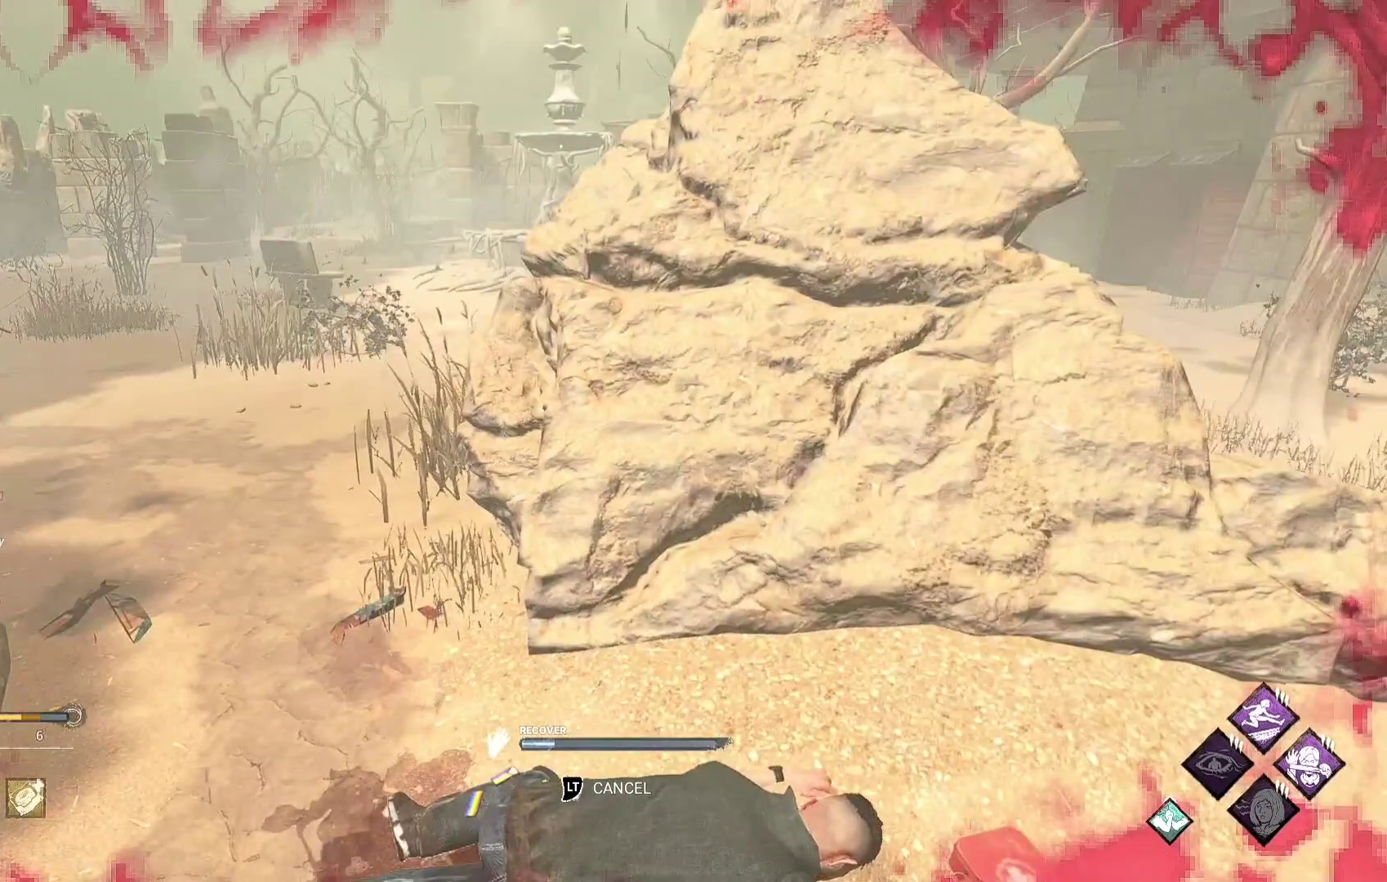
{"buttons": [], "left_stick": "center", "right_stick": "center", "events": []}
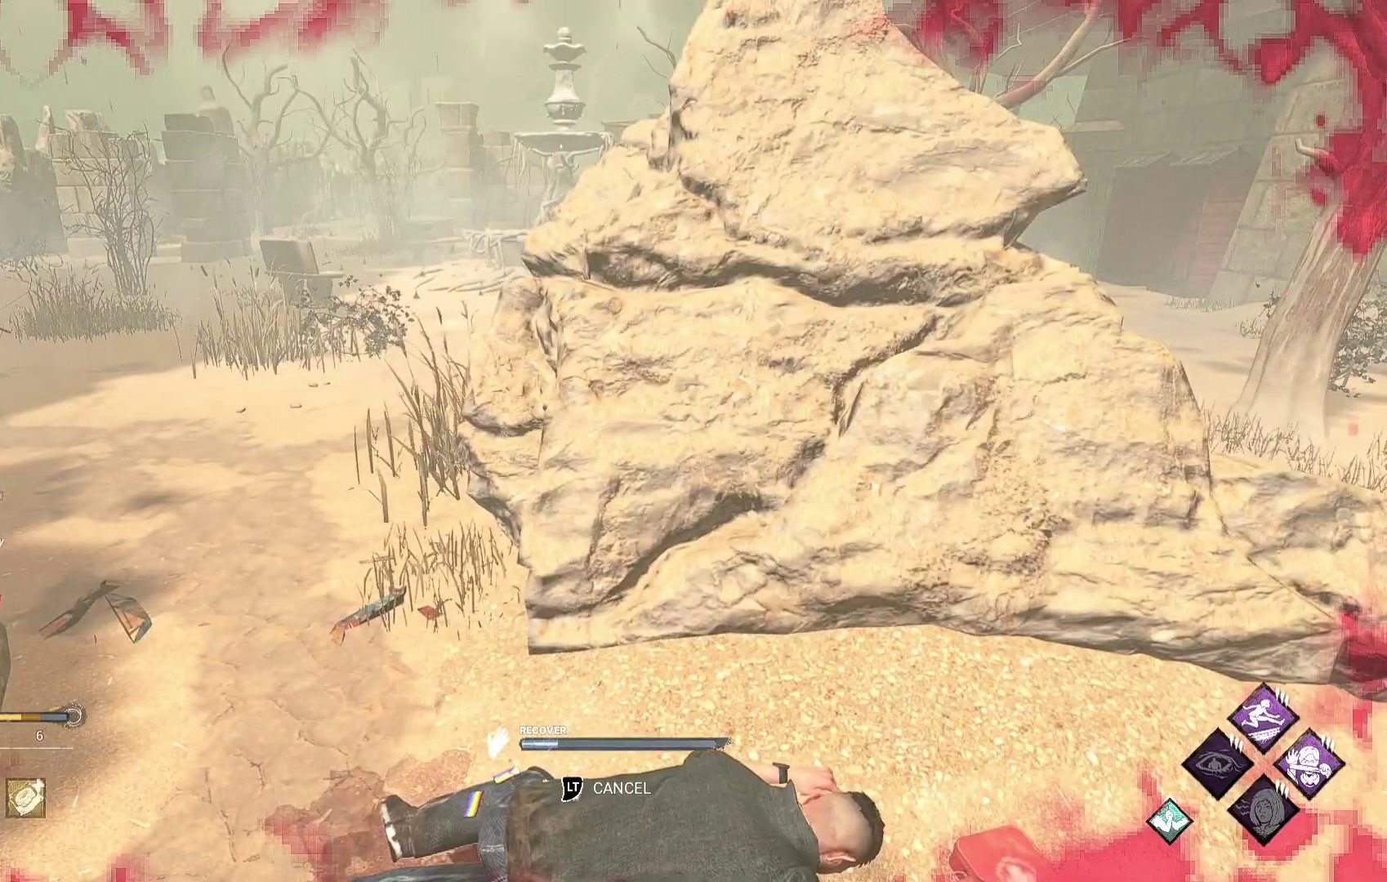
{"buttons": [], "left_stick": "center", "right_stick": "center", "events": [[267, "right_stick", "right"], [433, "right_stick", "center"]]}
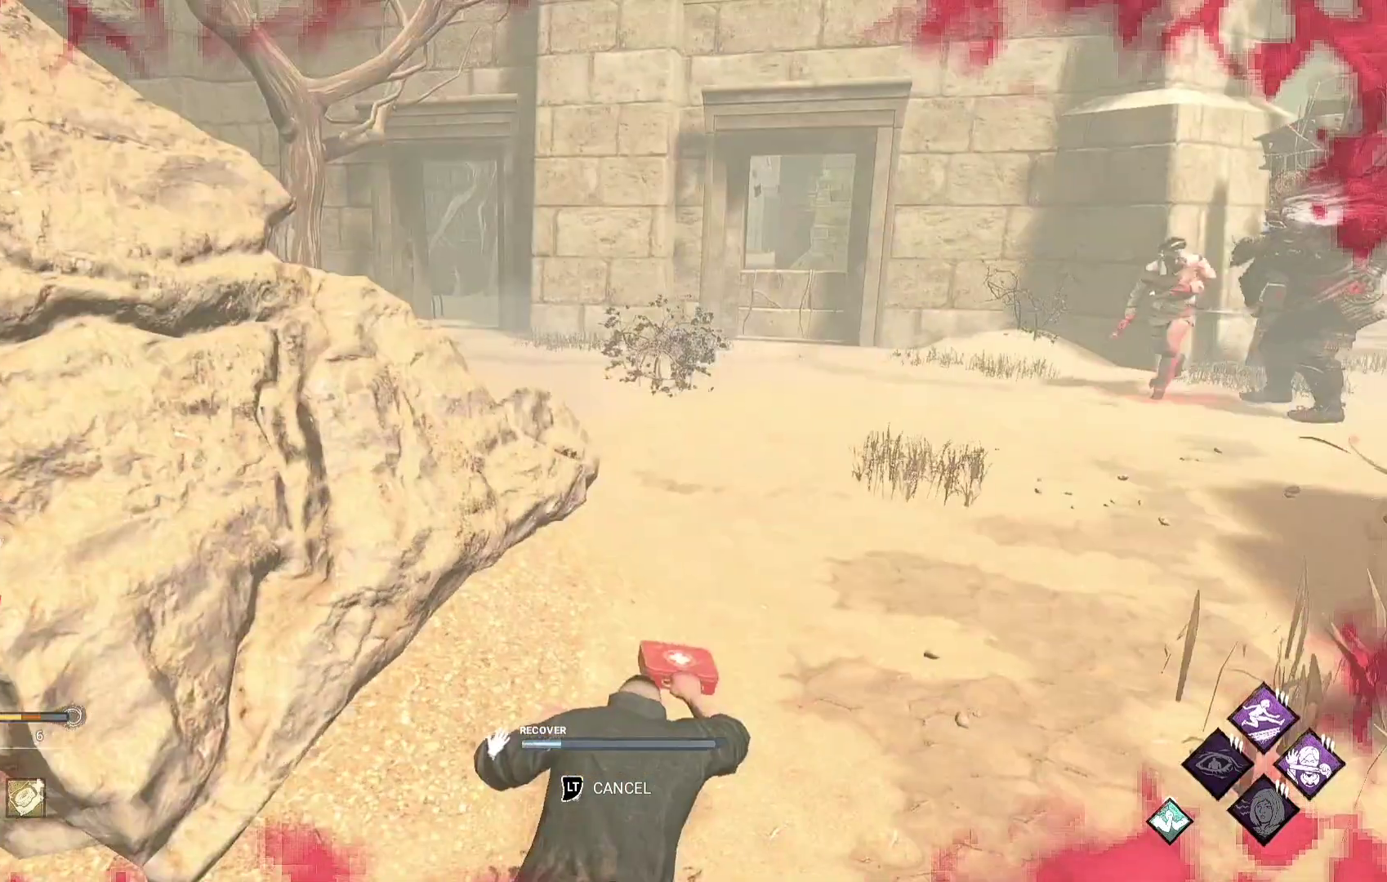
{"buttons": [], "left_stick": "center", "right_stick": "right", "events": [[83, "right_stick", "right"], [250, "right_stick", "center"], [417, "right_stick", "right"]]}
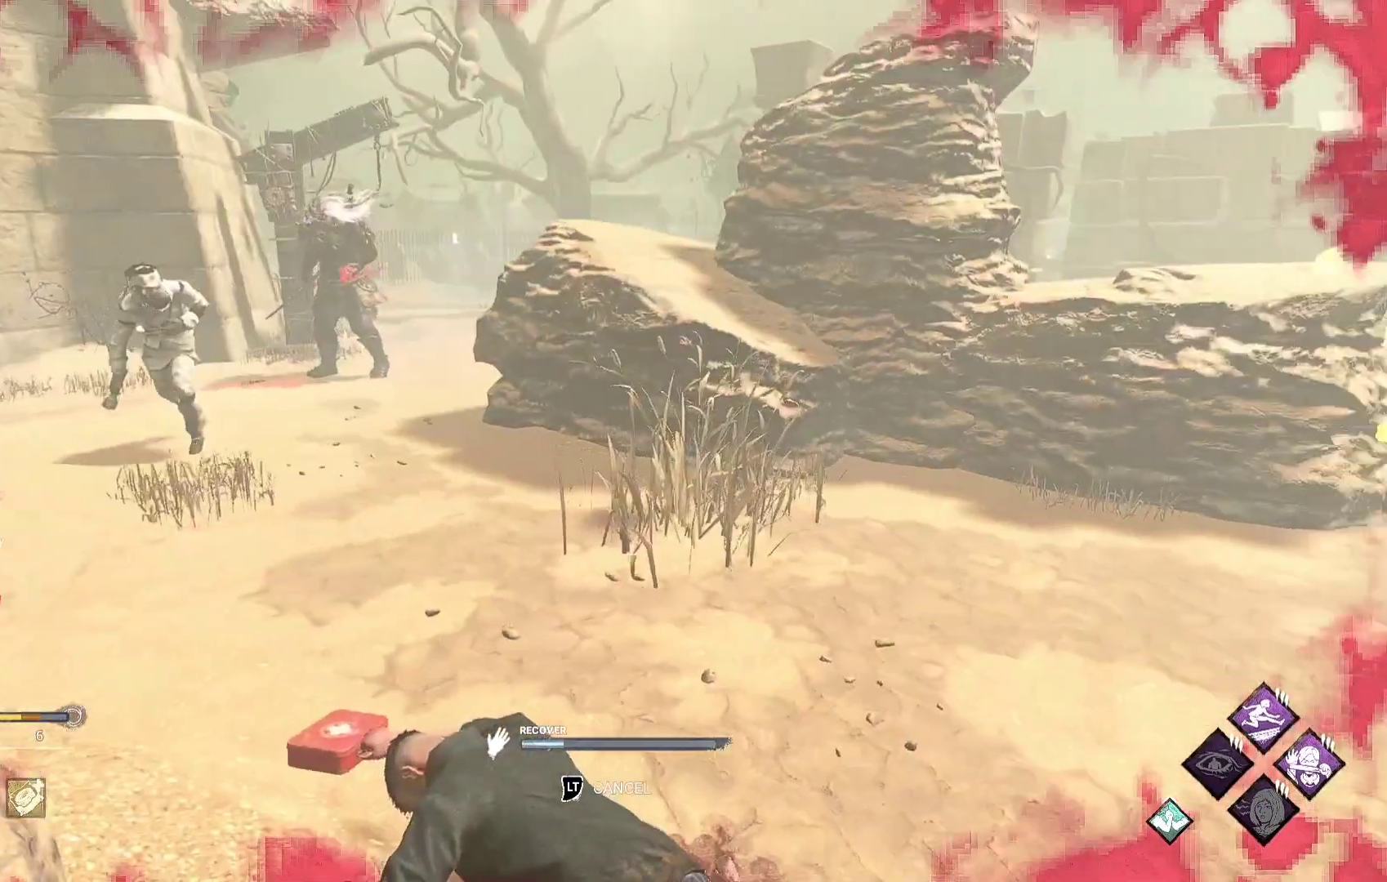
{"buttons": [], "left_stick": "center", "right_stick": "left", "events": [[100, "right_stick", "center"], [450, "right_stick", "left"]]}
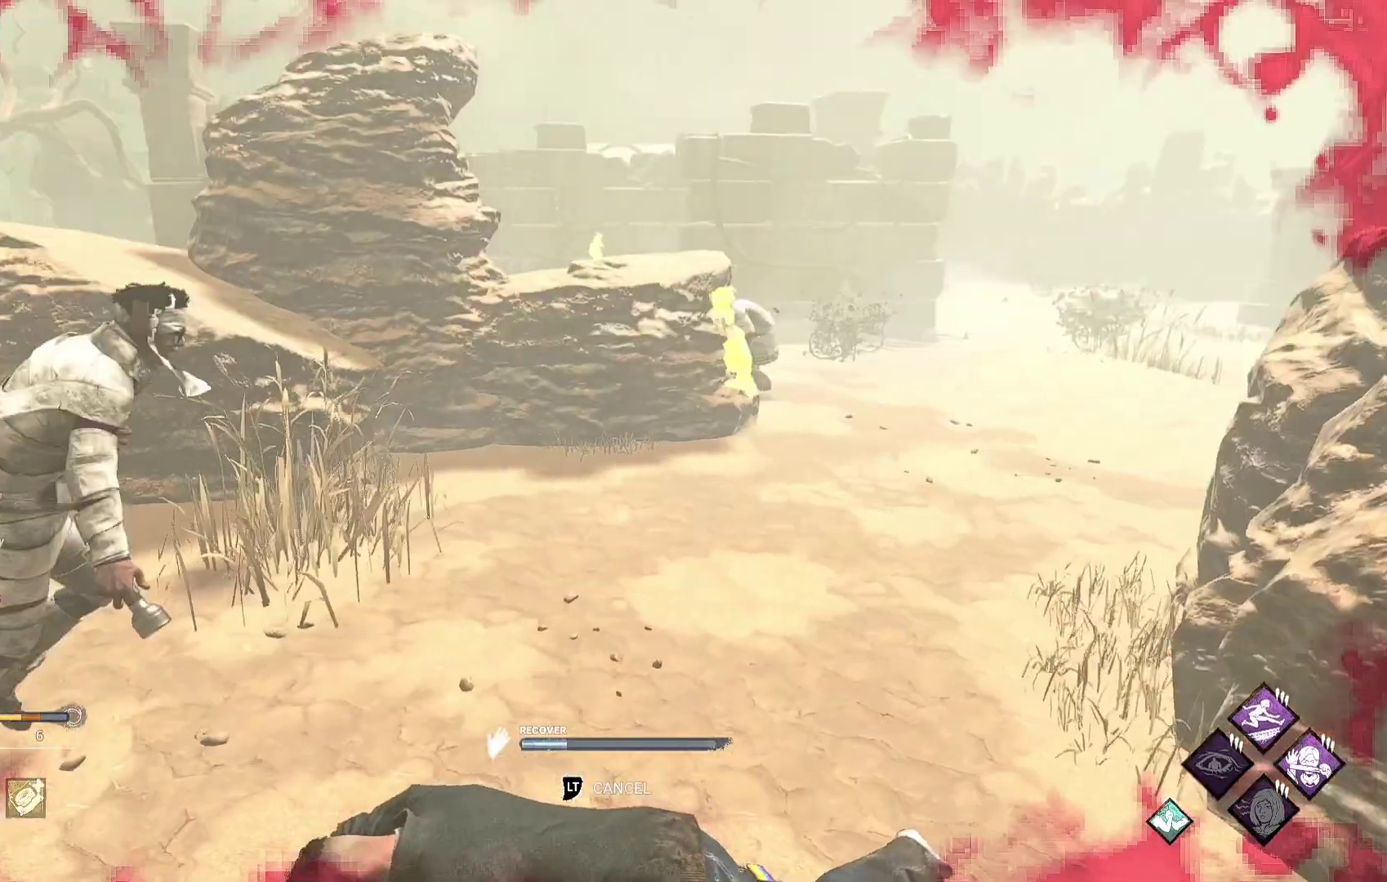
{"buttons": [], "left_stick": "center", "right_stick": "center", "events": [[100, "right_stick", "center"]]}
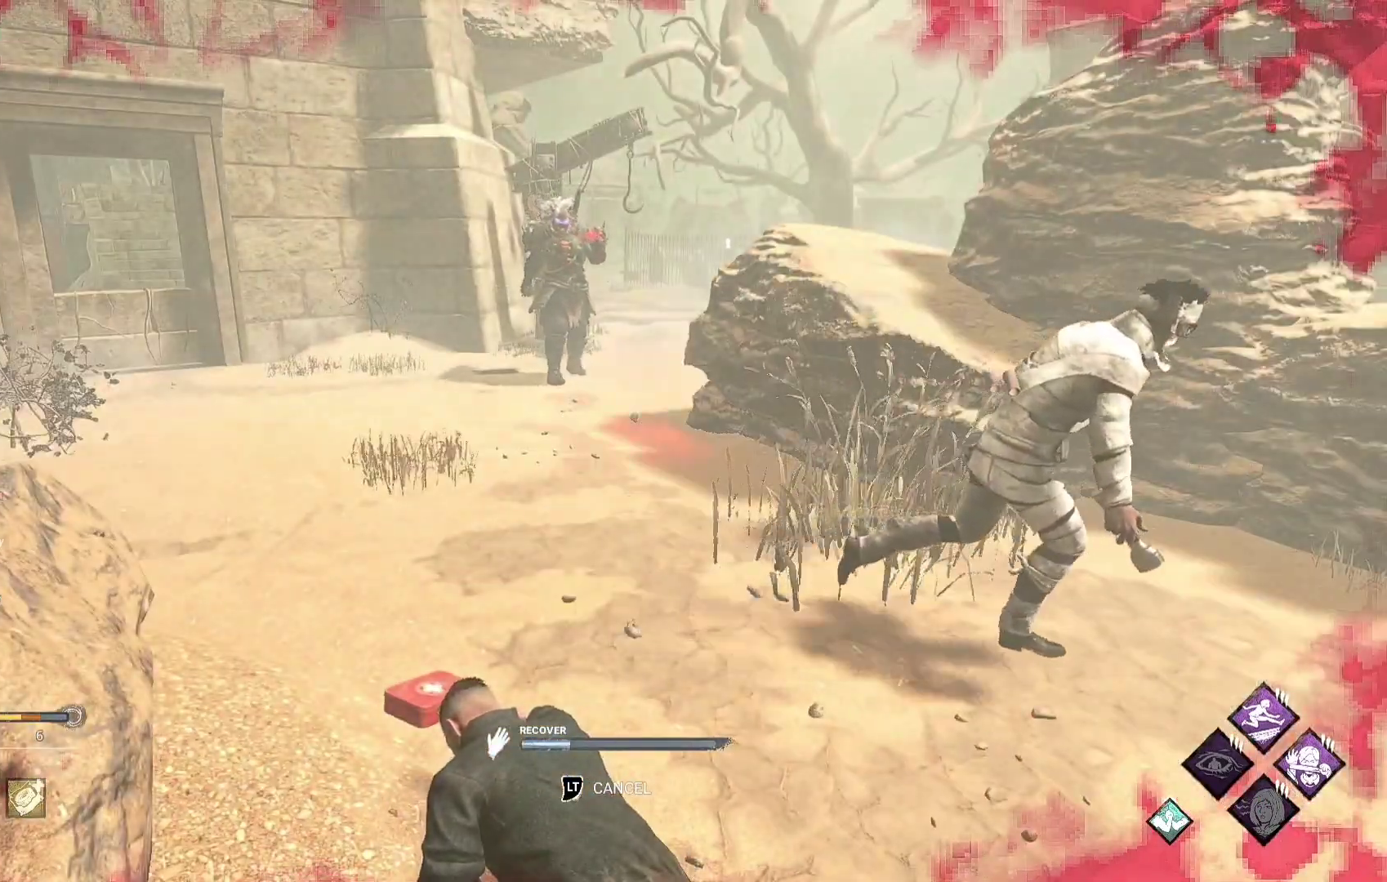
{"buttons": [], "left_stick": "center", "right_stick": "center", "events": []}
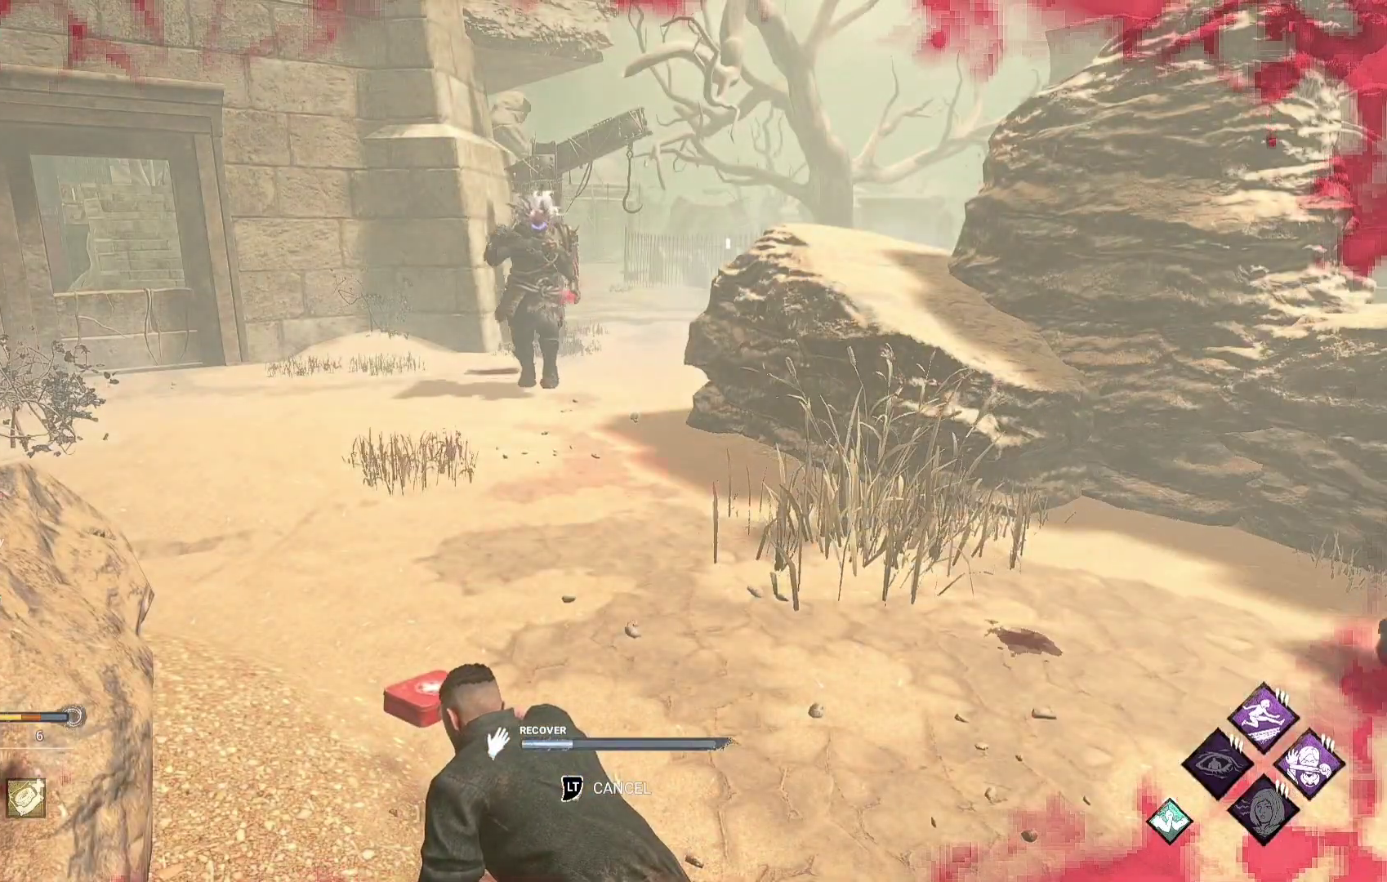
{"buttons": [], "left_stick": "center", "right_stick": "center", "events": []}
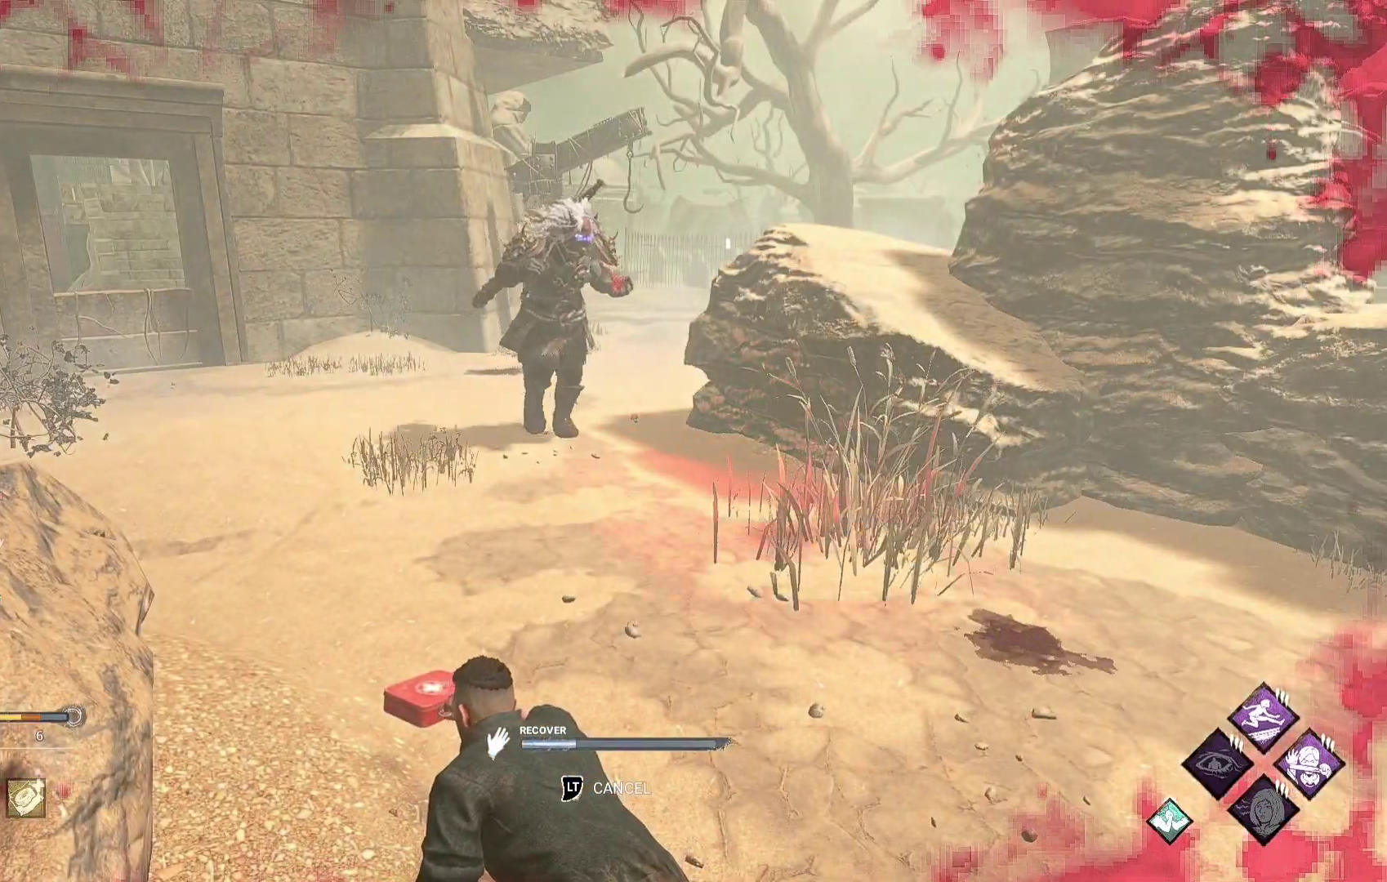
{"buttons": [], "left_stick": "center", "right_stick": "center", "events": []}
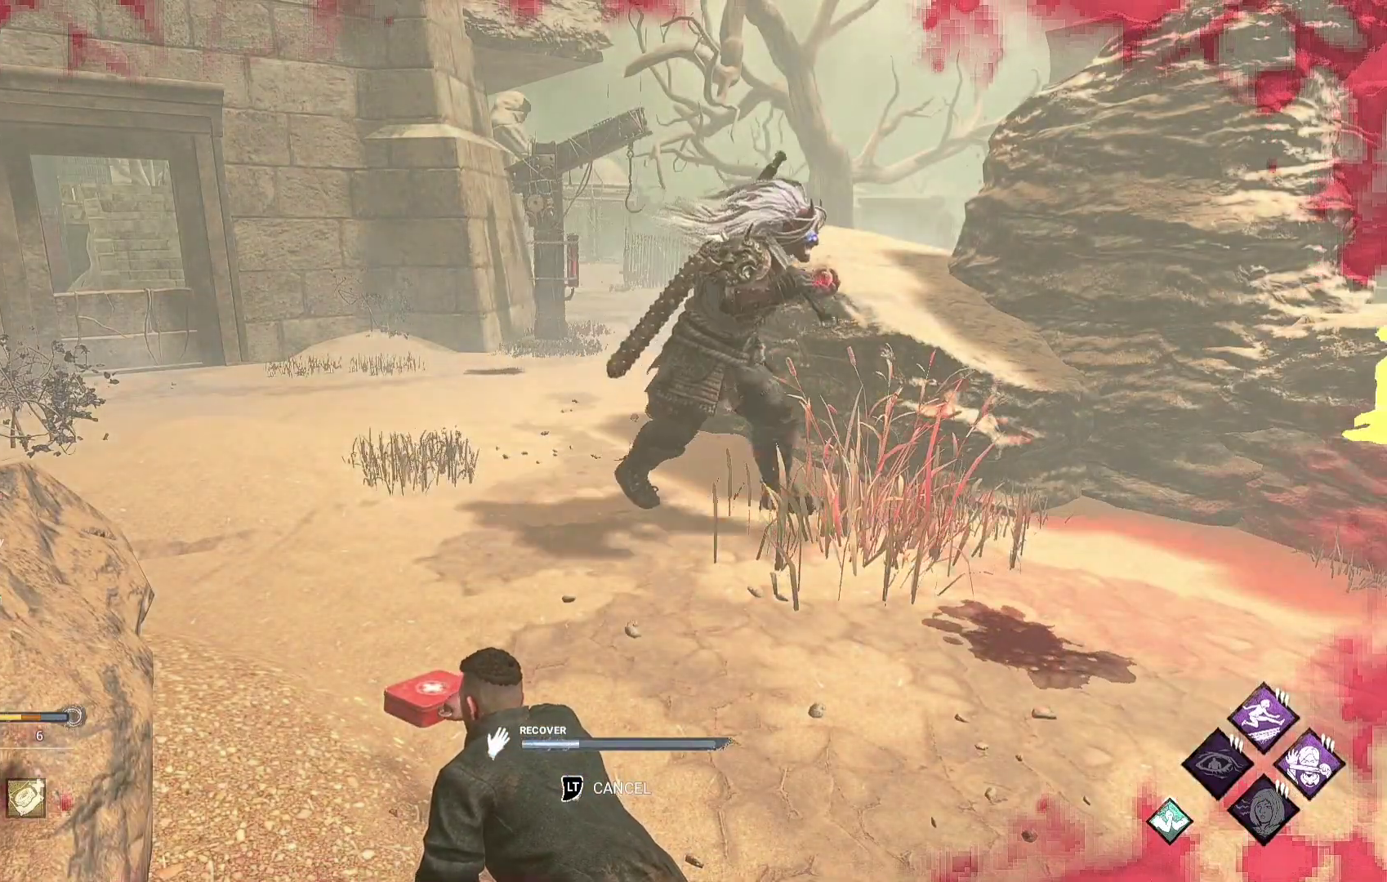
{"buttons": [], "left_stick": "center", "right_stick": "center", "events": [[267, "right_stick", "right"], [400, "right_stick", "center"]]}
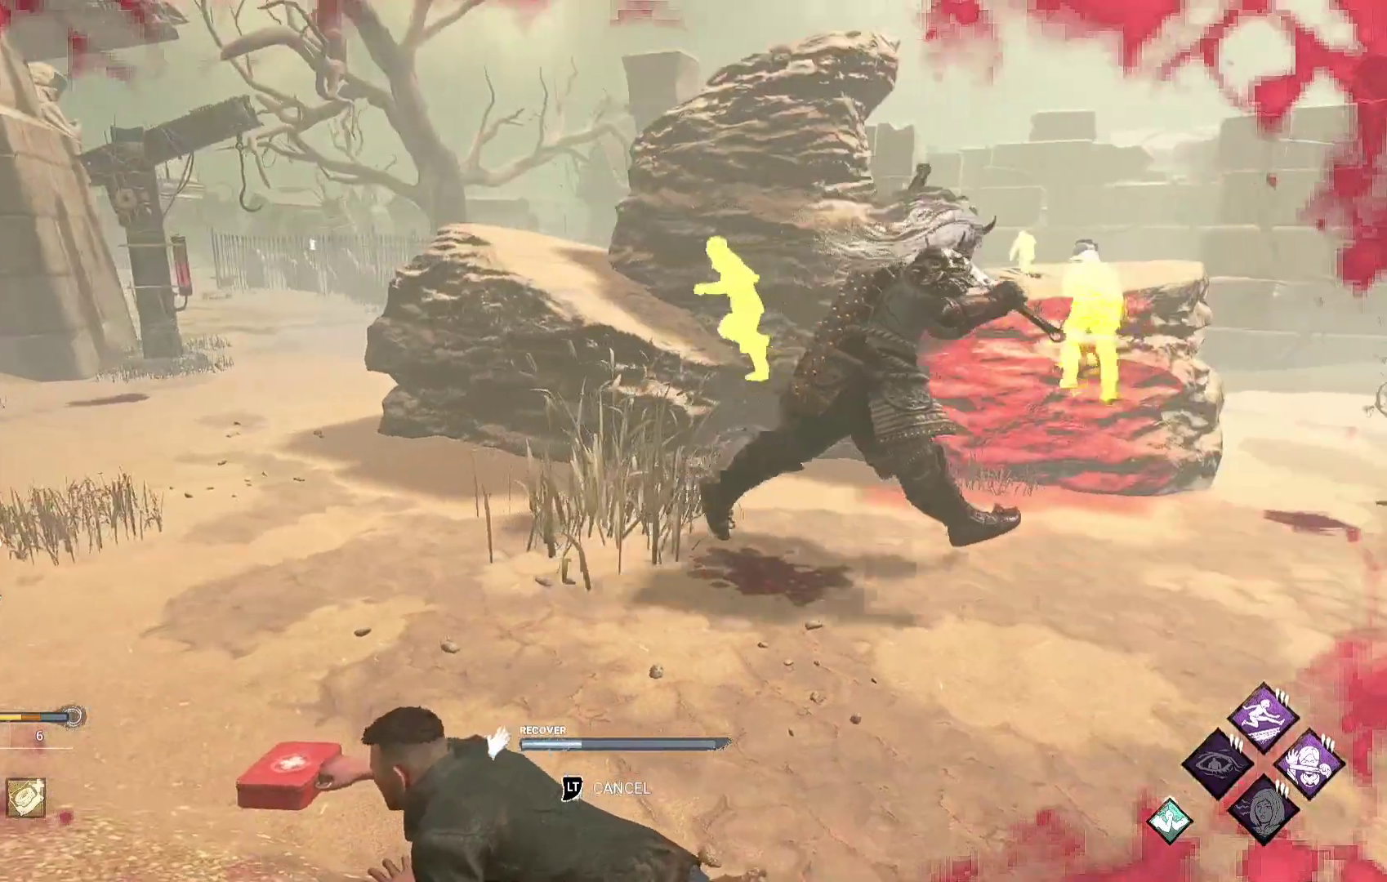
{"buttons": [], "left_stick": "center", "right_stick": "center", "events": [[100, "right_stick", "right"], [217, "right_stick", "center"]]}
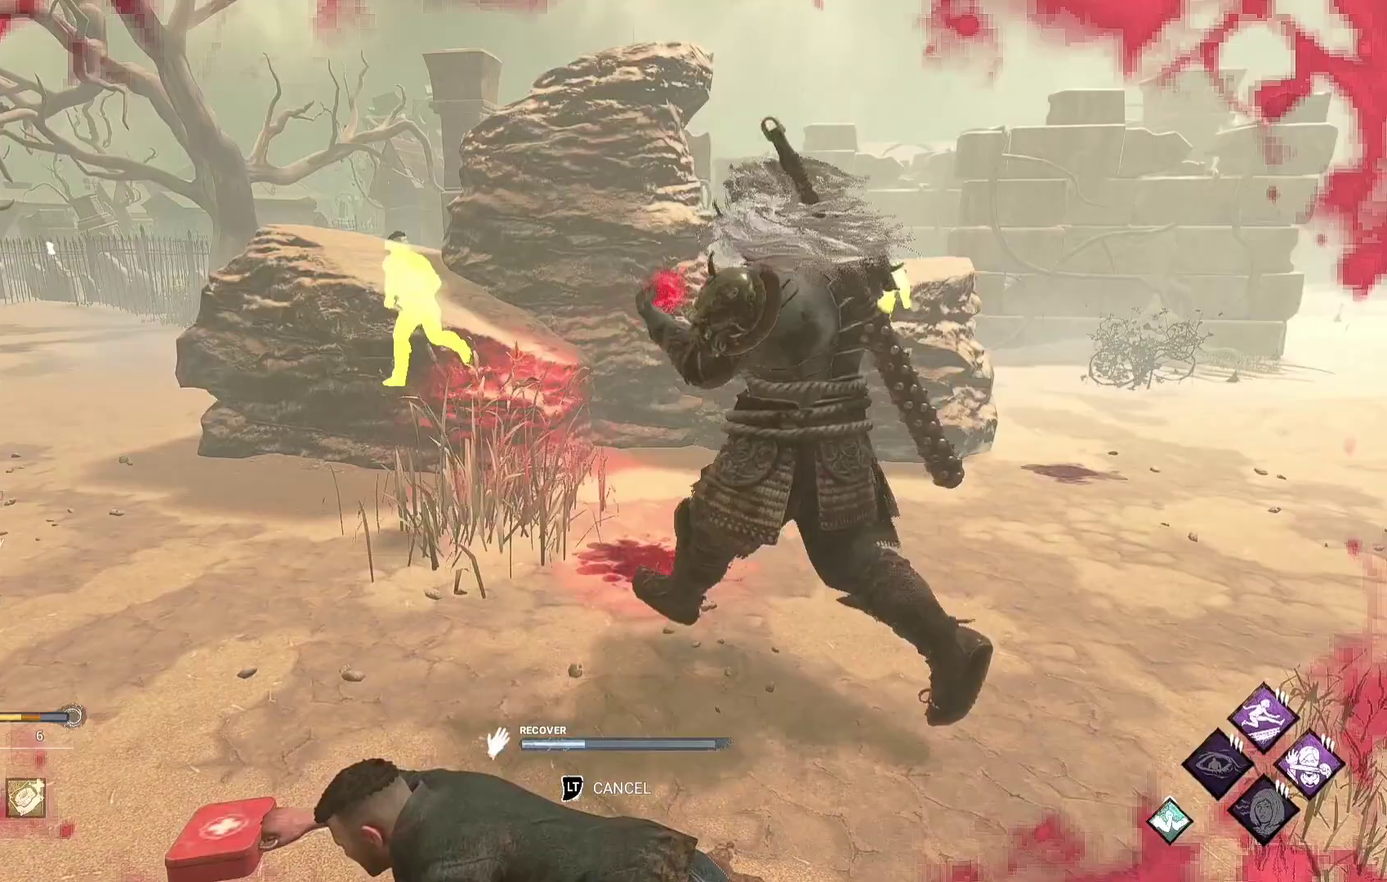
{"buttons": [], "left_stick": "center", "right_stick": "center", "events": []}
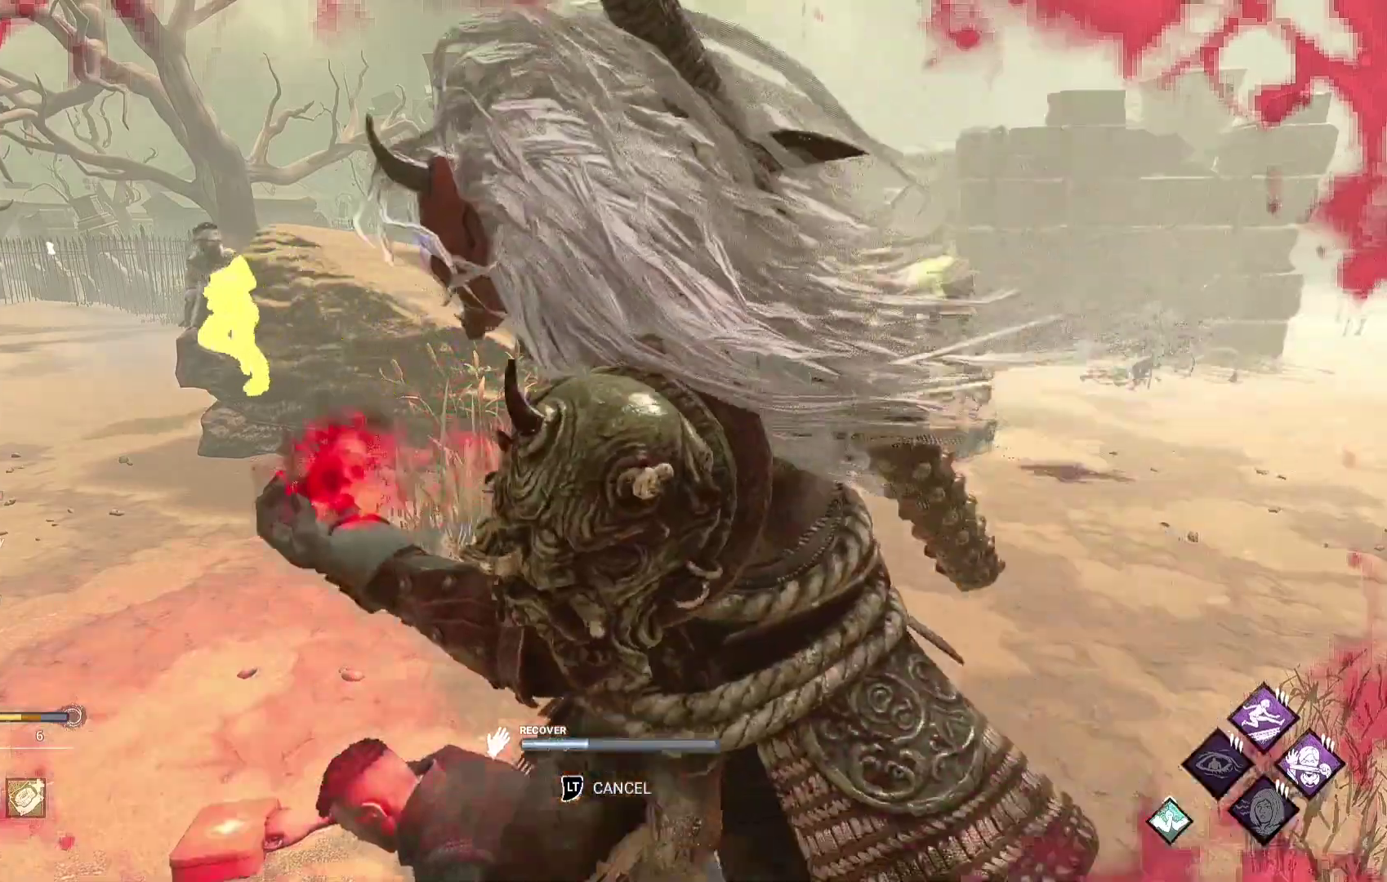
{"buttons": [], "left_stick": "center", "right_stick": "center", "events": []}
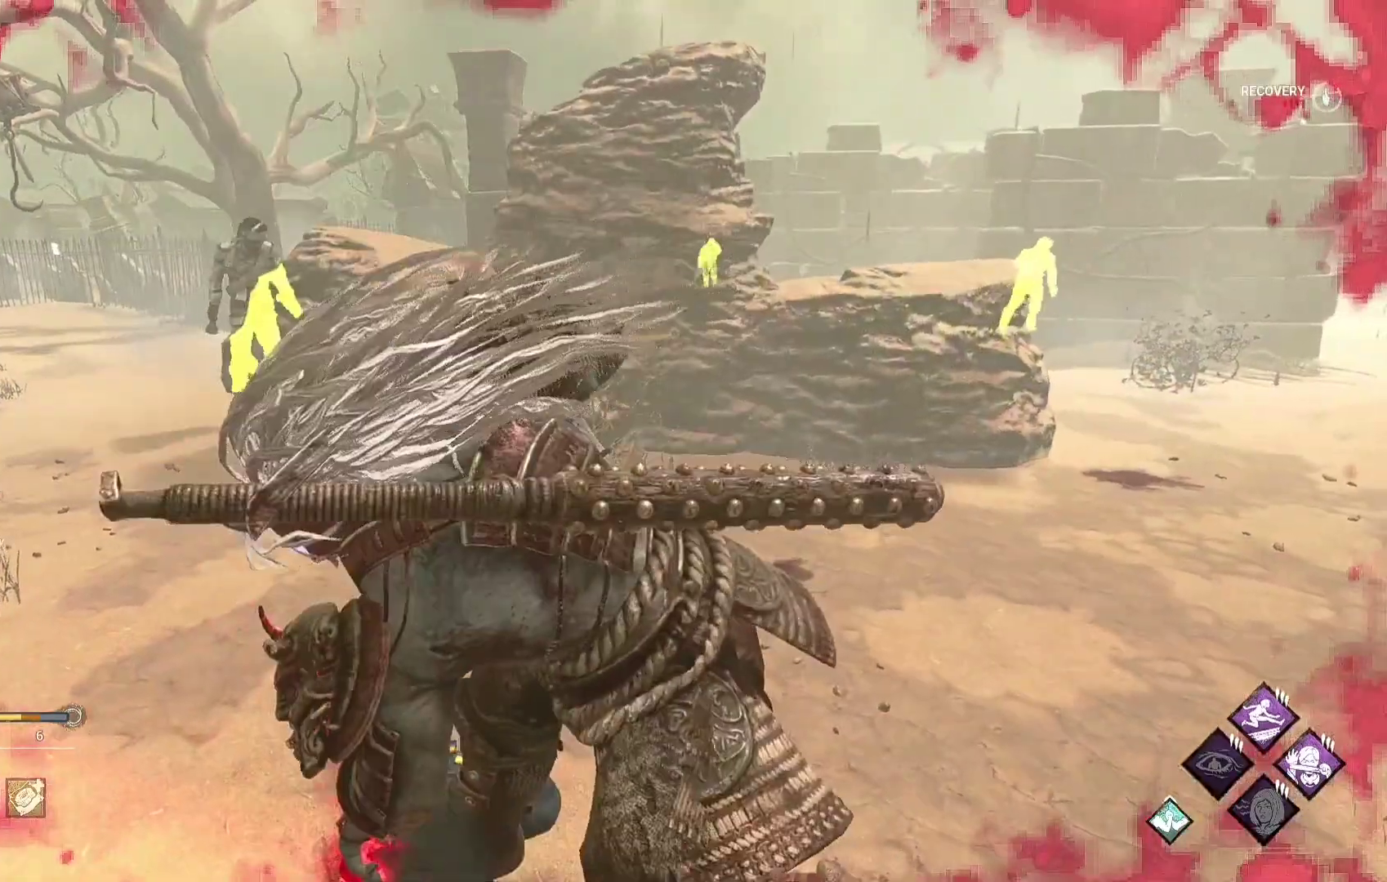
{"buttons": [], "left_stick": "center", "right_stick": "center", "events": []}
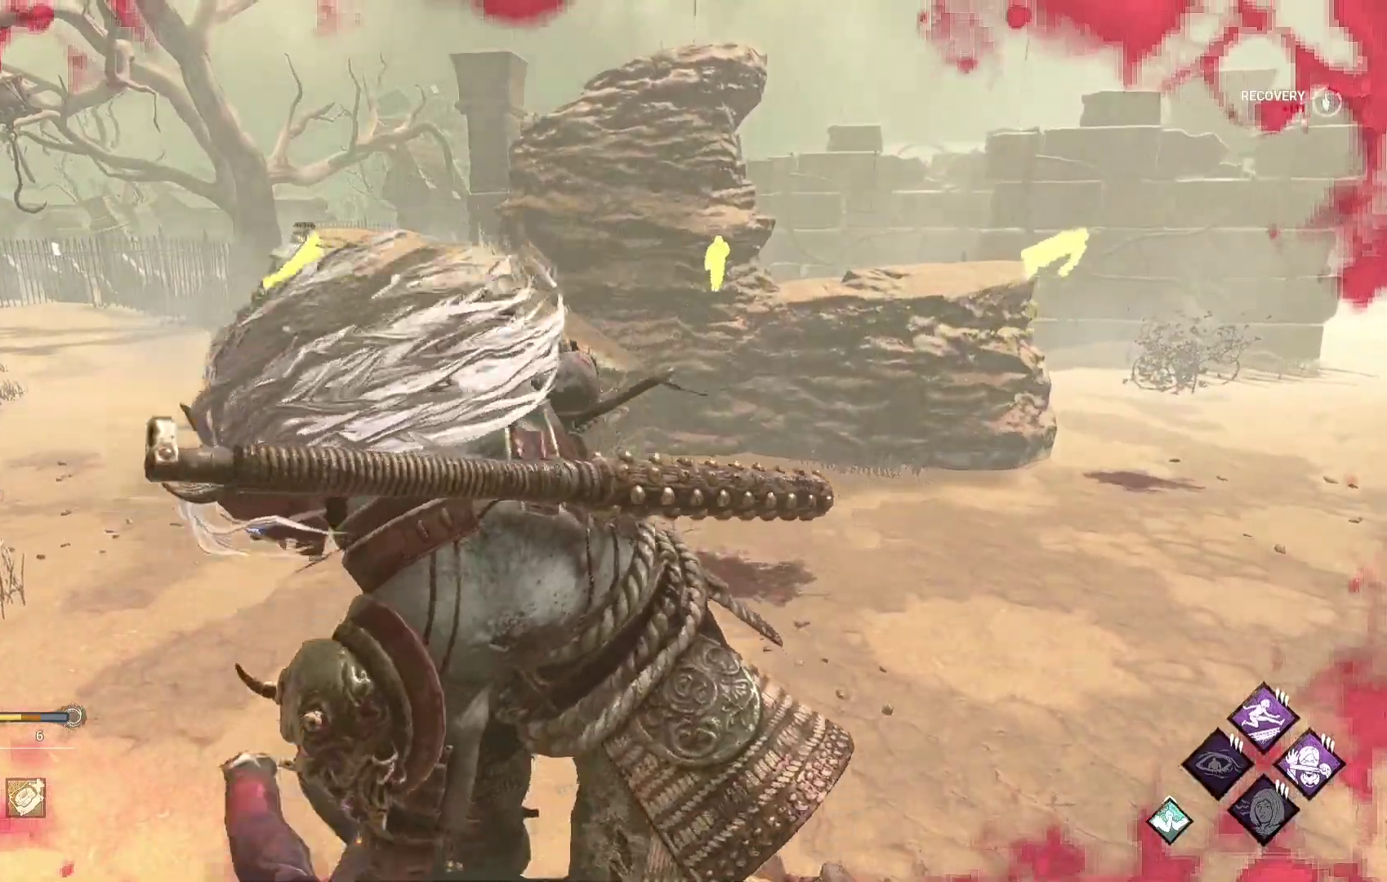
{"buttons": [], "left_stick": "center", "right_stick": "center", "events": []}
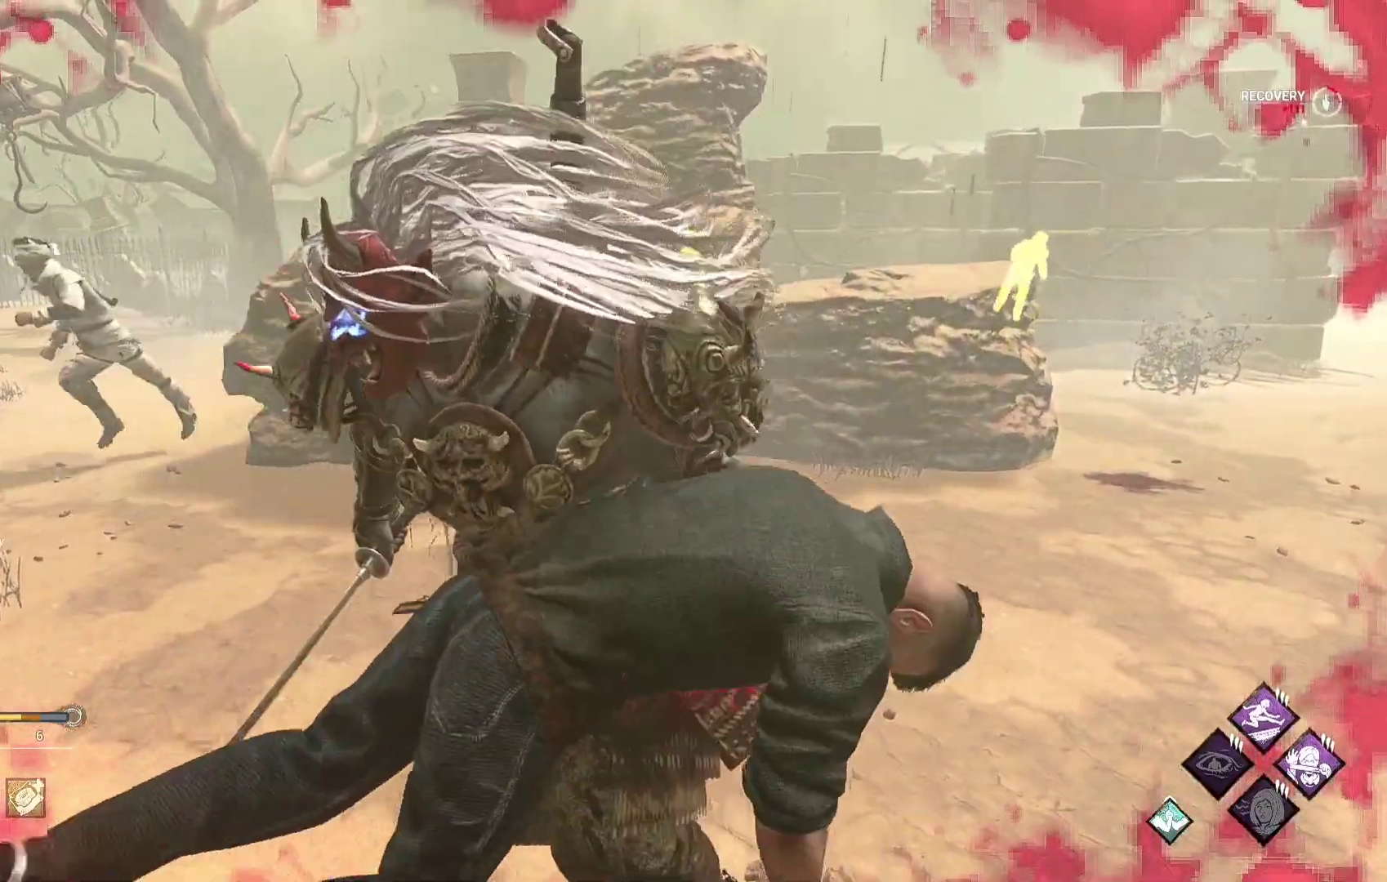
{"buttons": [], "left_stick": "center", "right_stick": "left", "events": [[433, "right_stick", "left"]]}
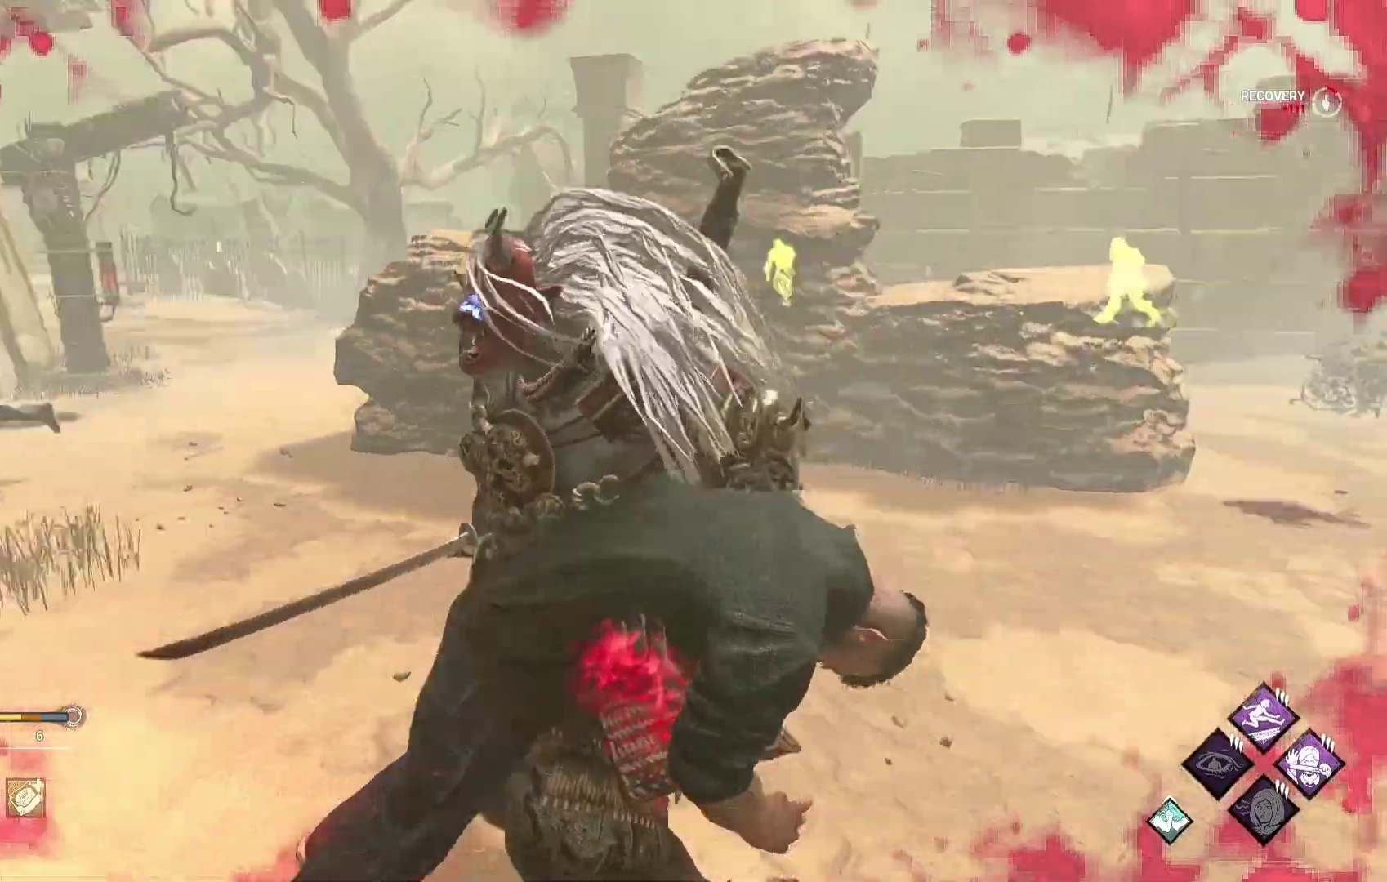
{"buttons": [], "left_stick": "center", "right_stick": "center", "events": [[50, "right_stick", "center"]]}
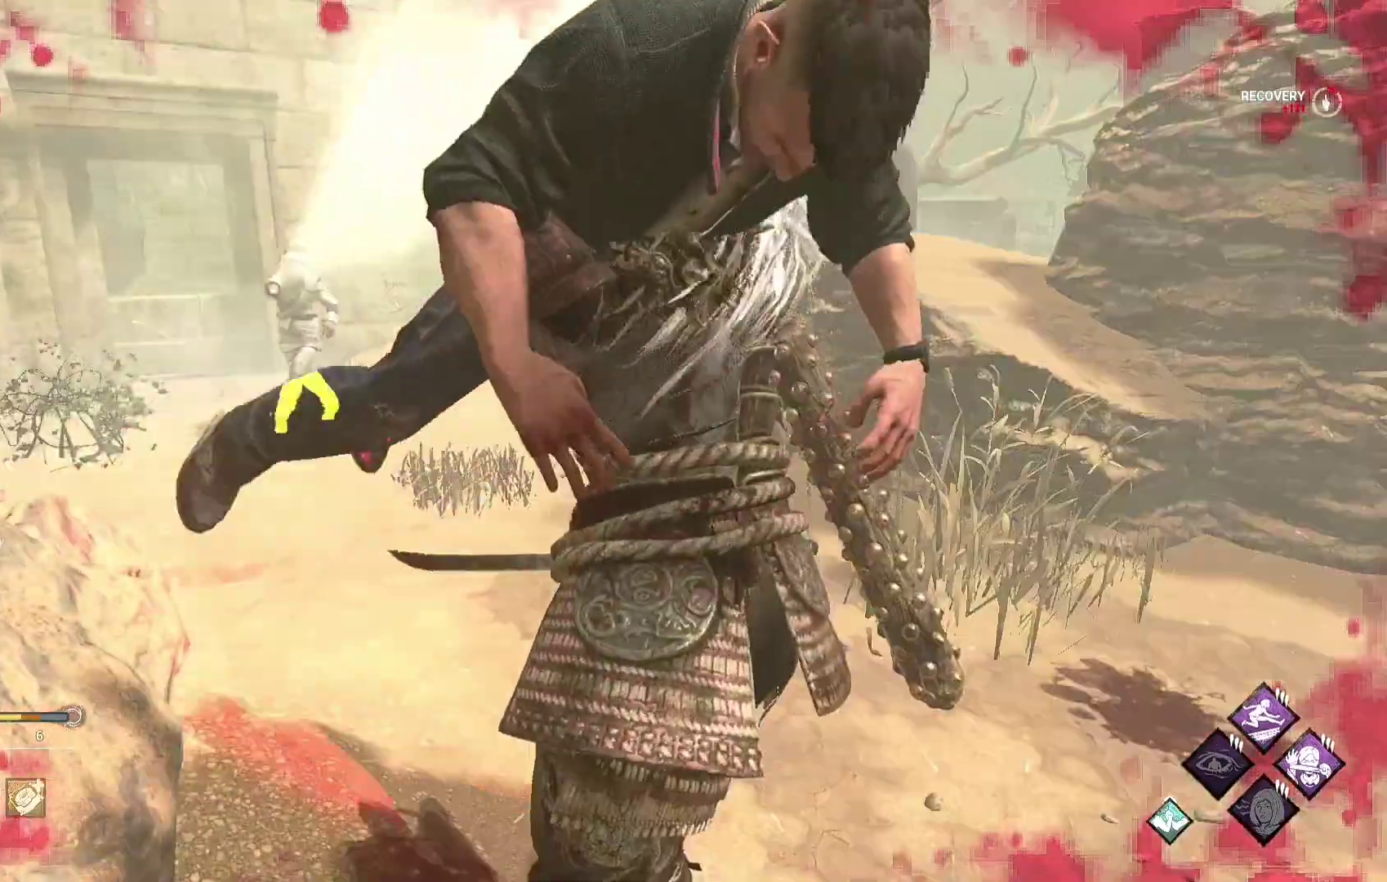
{"buttons": [], "left_stick": "center", "right_stick": "center", "events": []}
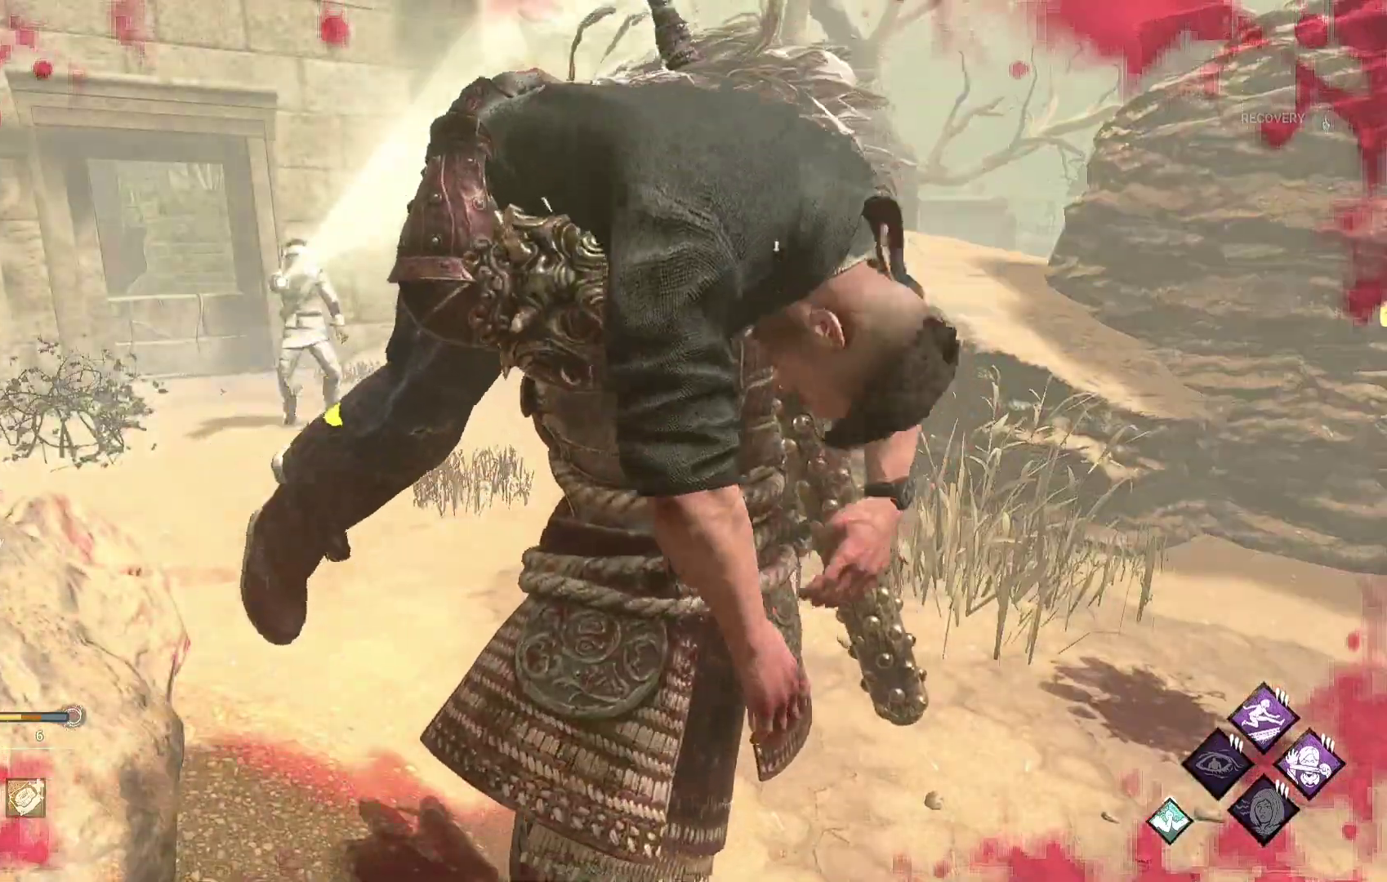
{"buttons": [], "left_stick": "center", "right_stick": "center", "events": []}
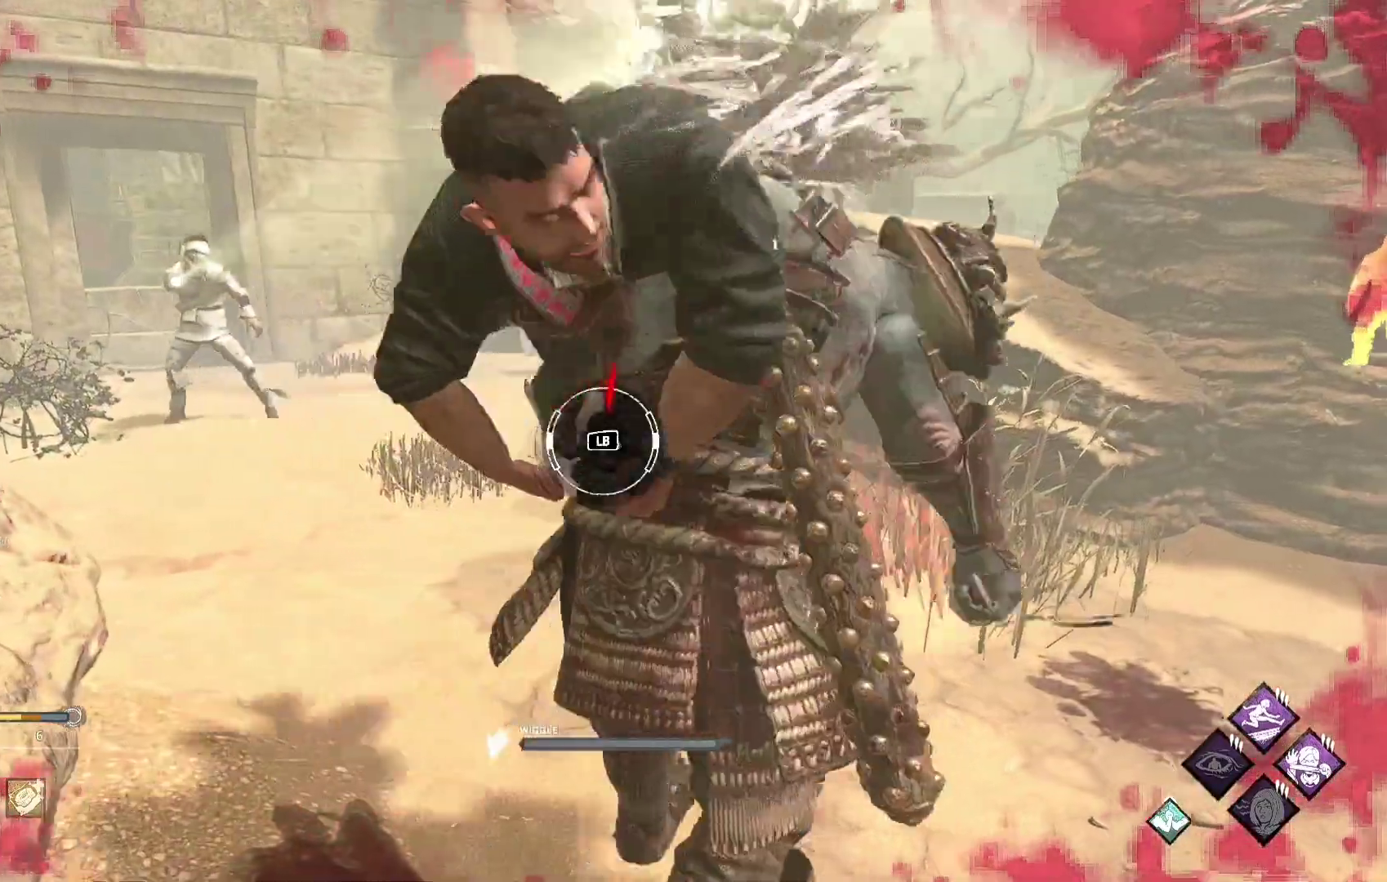
{"buttons": ["L1"], "left_stick": "center", "right_stick": "center", "events": [[350, "L1", "down"]]}
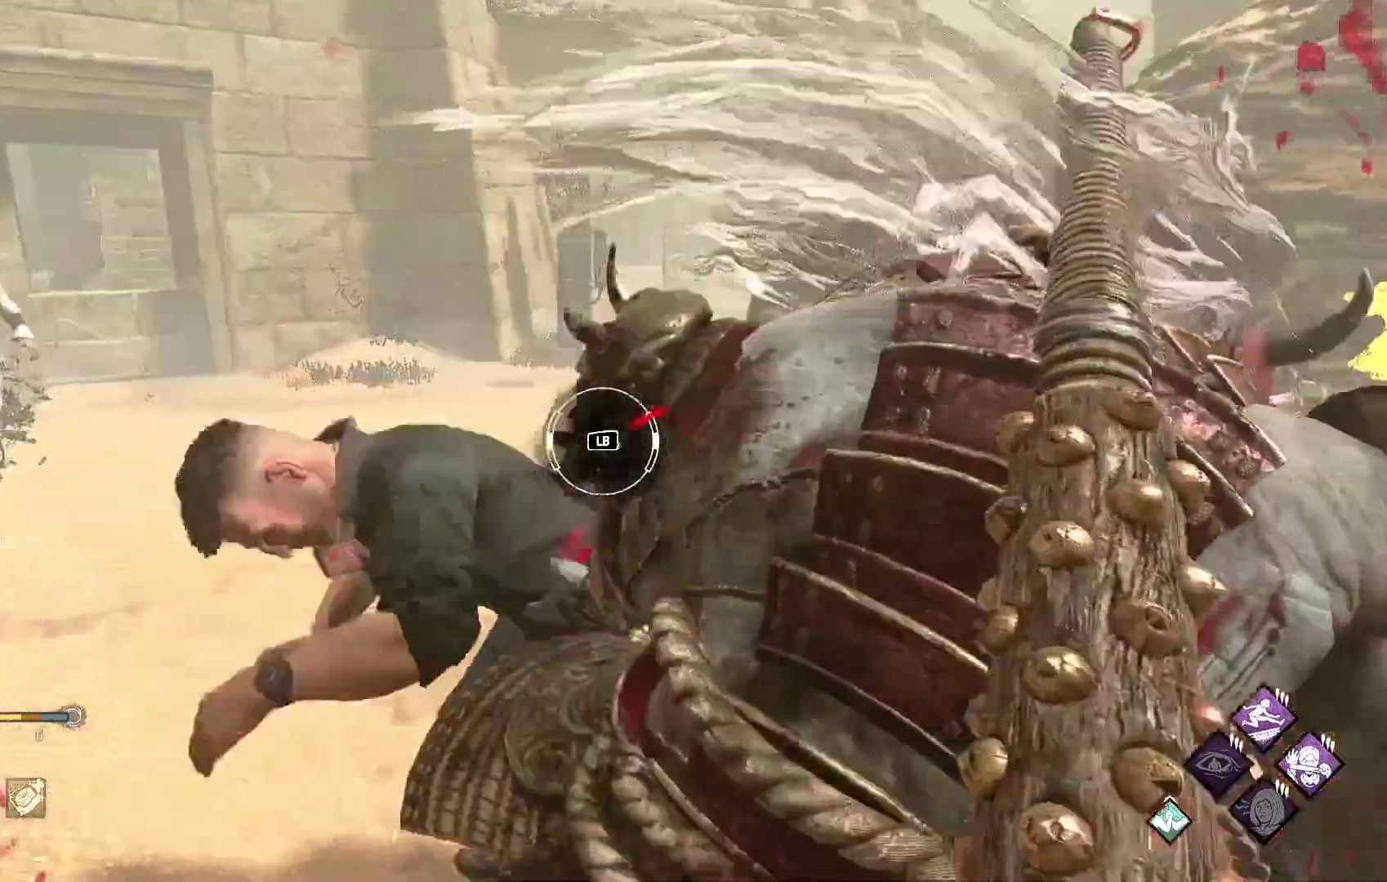
{"buttons": ["L1"], "left_stick": "up", "right_stick": "left", "events": [[50, "L1", "up"], [250, "L1", "down"], [333, "left_stick", "up"], [350, "right_stick", "left"]]}
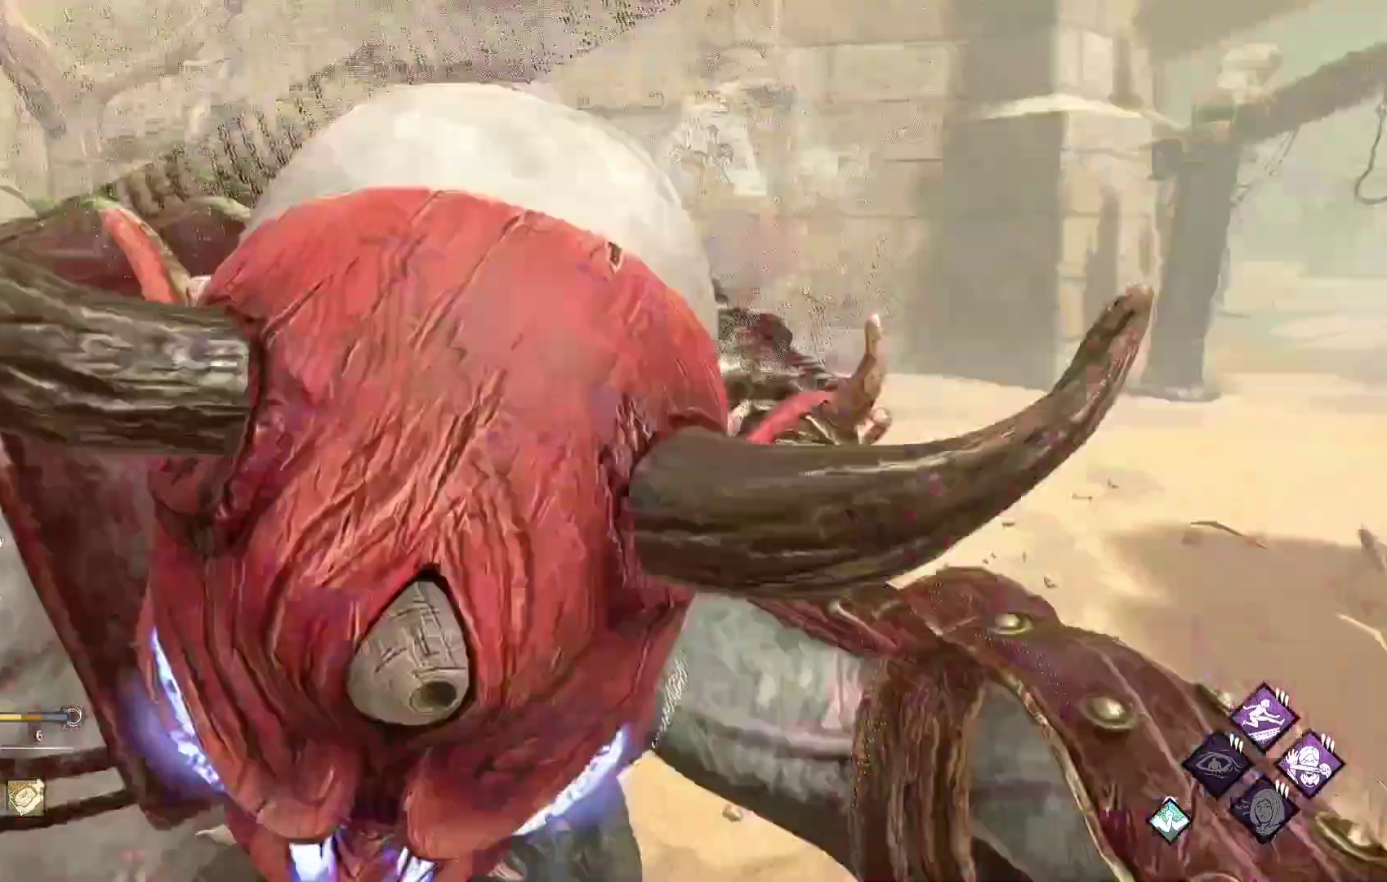
{"buttons": ["L1"], "left_stick": "up", "right_stick": "center", "events": [[17, "right_stick", "center"]]}
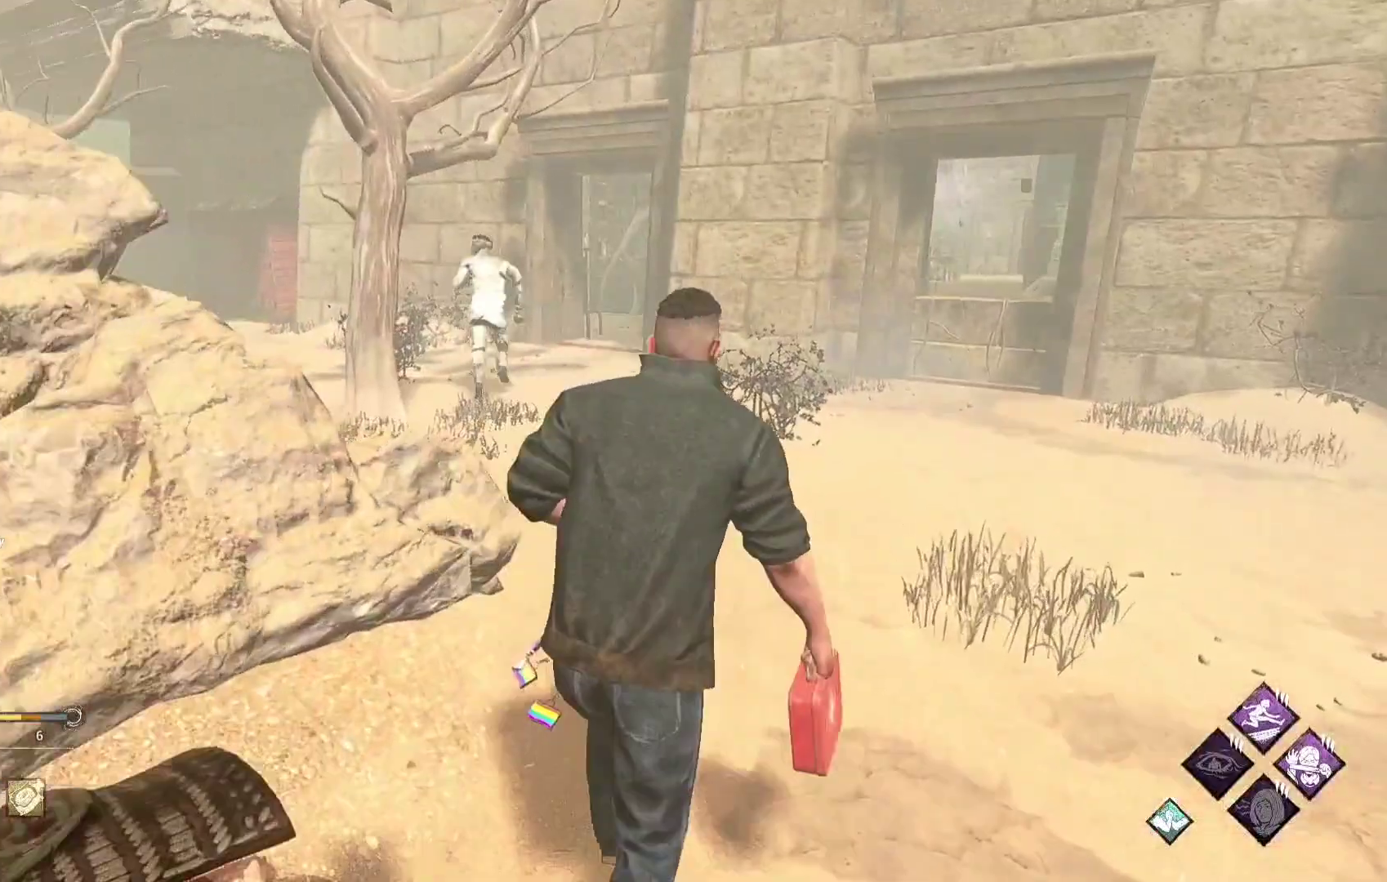
{"buttons": ["L1"], "left_stick": "up", "right_stick": "center", "events": [[217, "right_stick", "right"], [367, "right_stick", "center"]]}
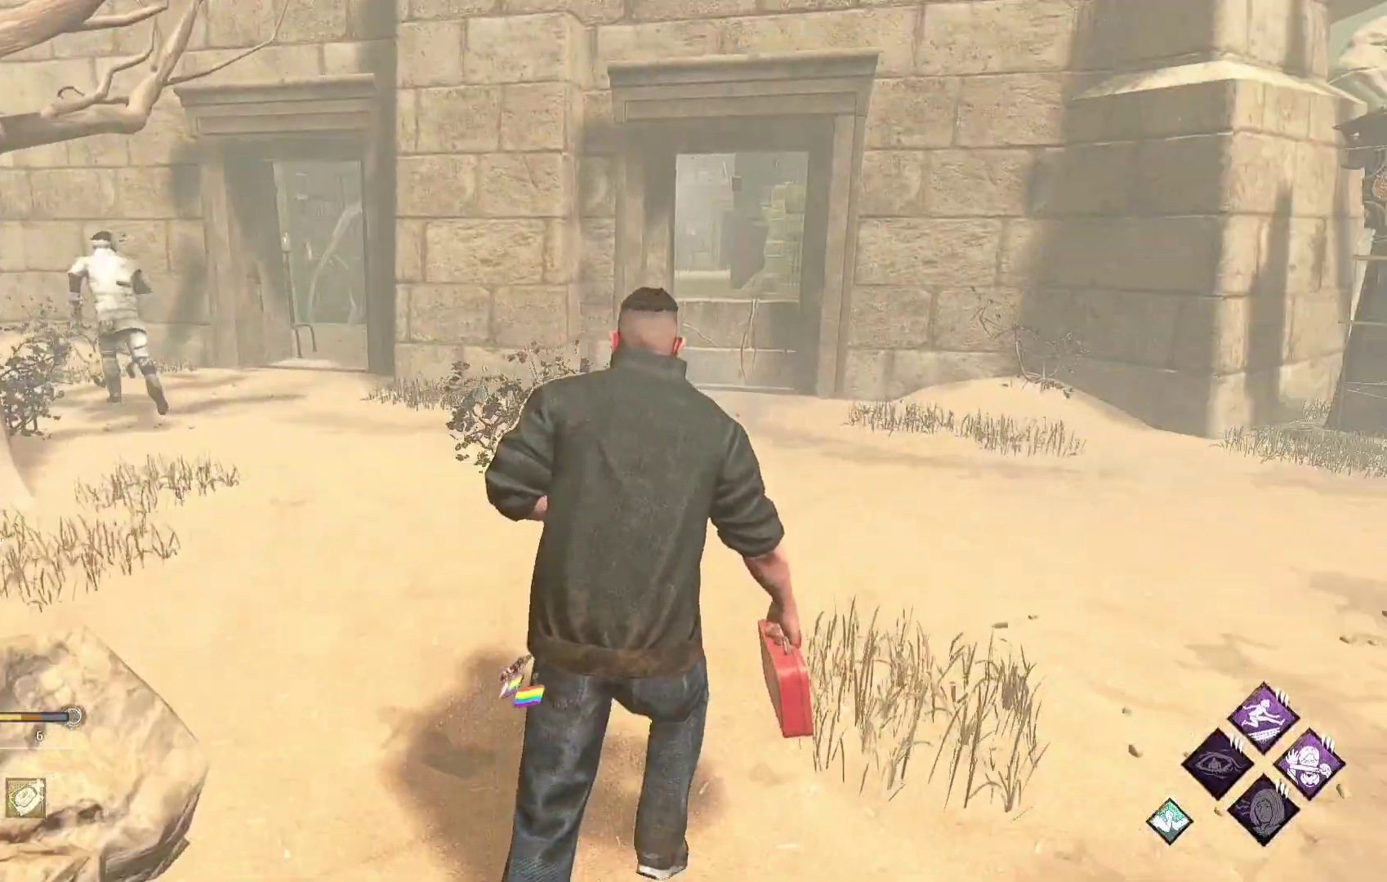
{"buttons": ["L1"], "left_stick": "up", "right_stick": "center", "events": []}
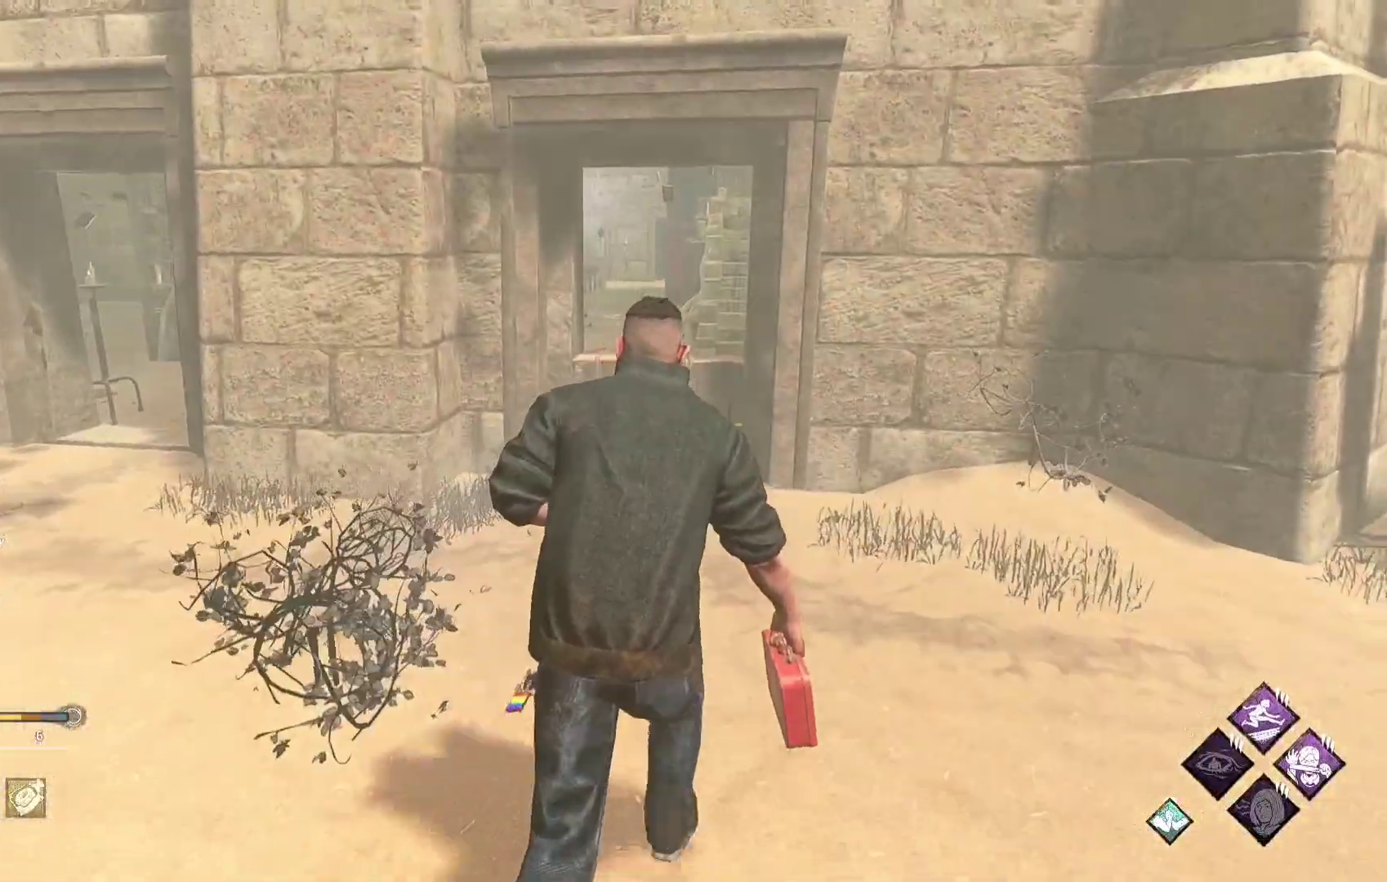
{"buttons": ["L1"], "left_stick": "up", "right_stick": "center", "events": []}
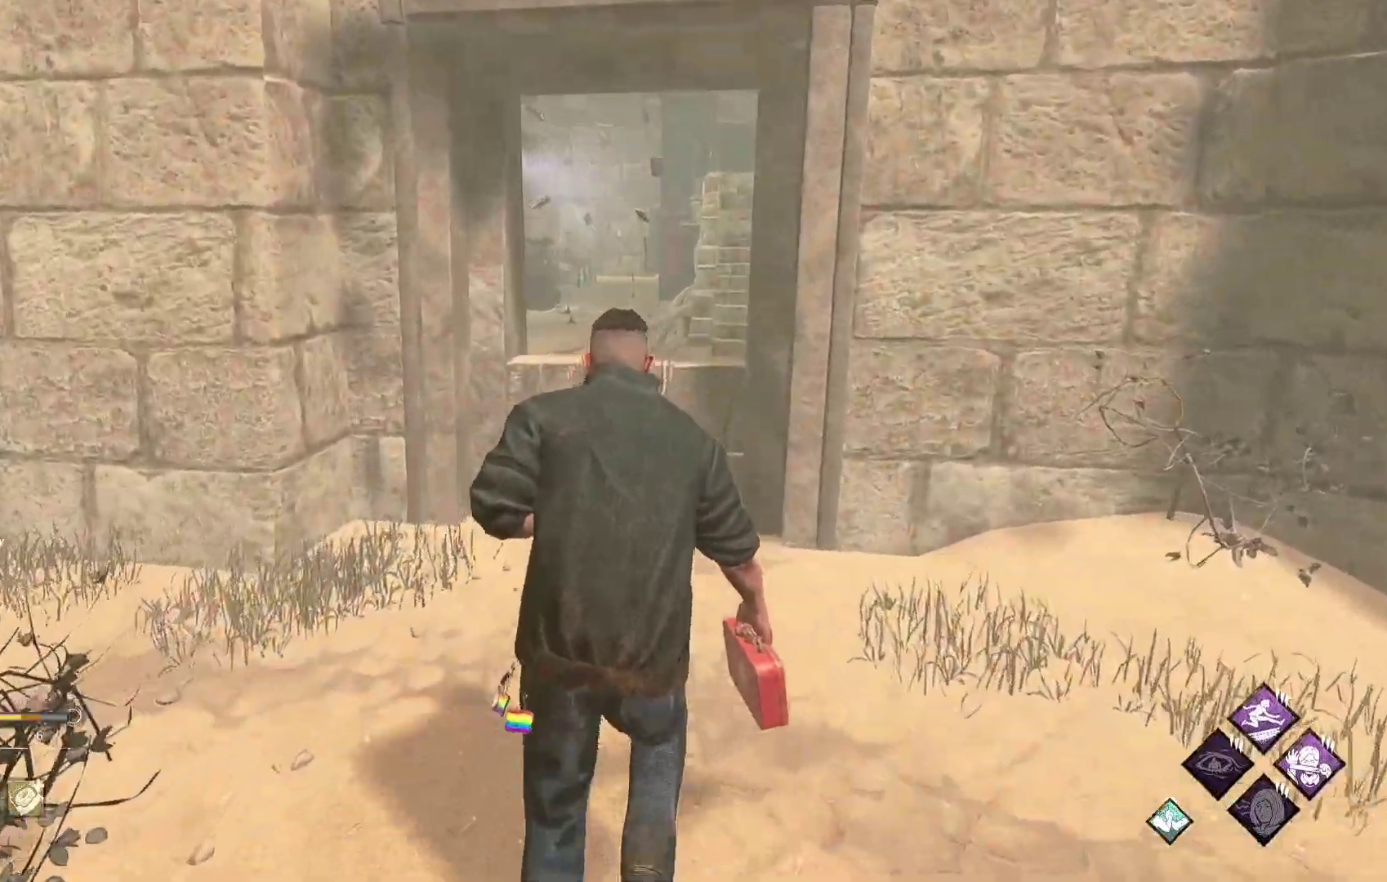
{"buttons": ["L1"], "left_stick": "up", "right_stick": "center", "events": [[300, "R1", "down"], [467, "R1", "up"]]}
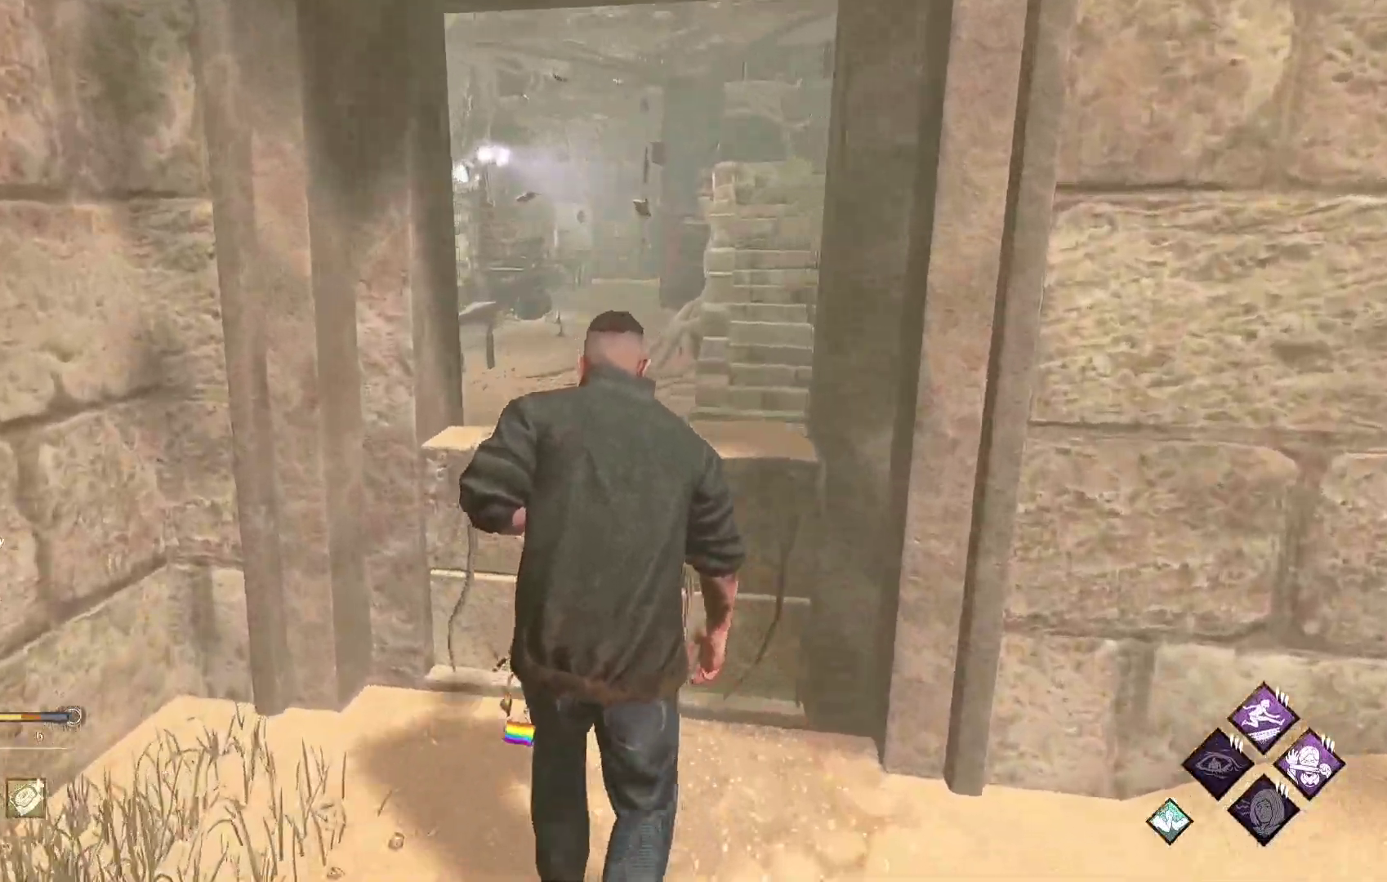
{"buttons": ["L1"], "left_stick": "right", "right_stick": "center", "events": [[117, "left_stick", "up-right"], [117, "right_stick", "left"], [250, "left_stick", "right"], [333, "right_stick", "center"]]}